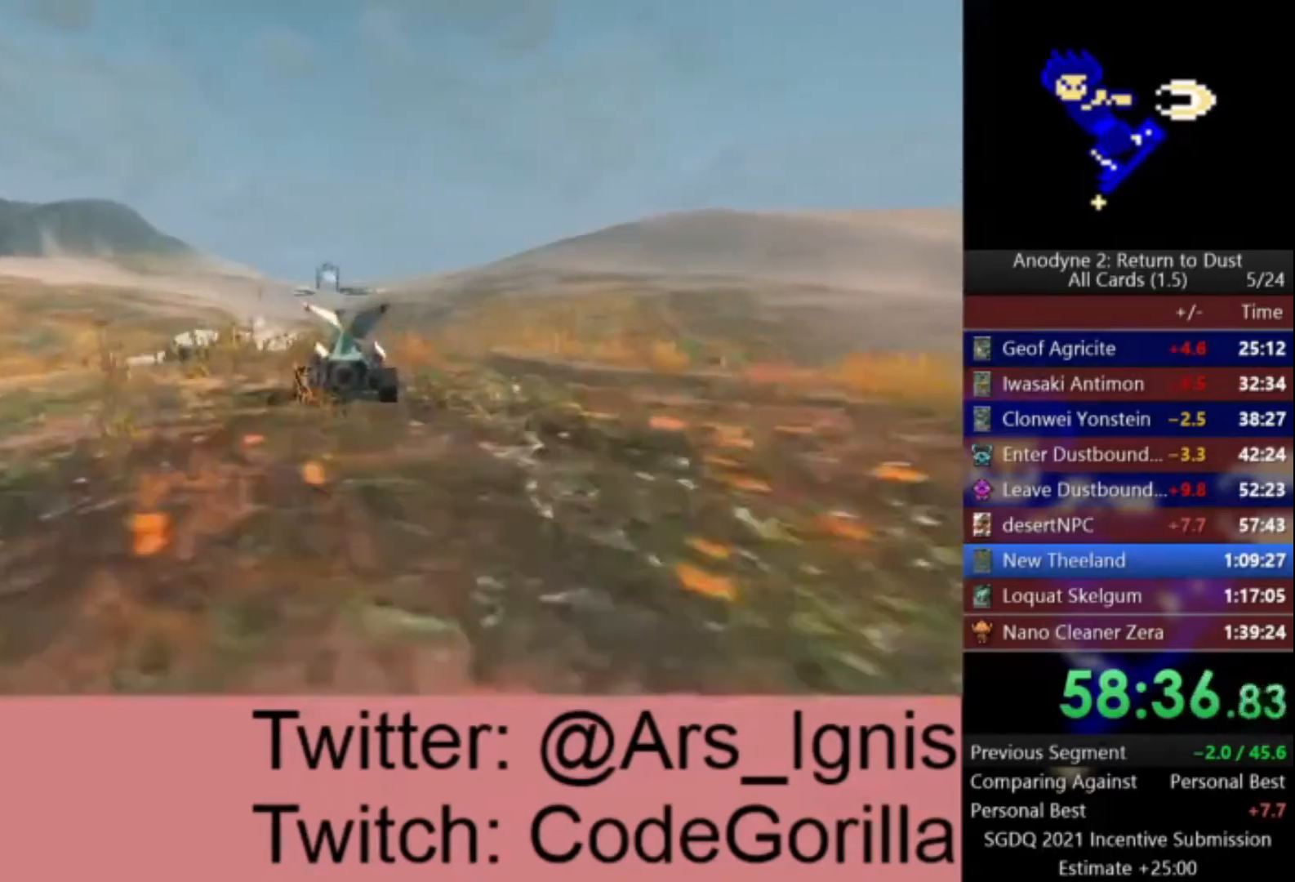
Gameplay with a controller (Xbox layout); each line is a JSON object with the inputs held at the frame after it. "button_events" lists button changes between this image and that frame as [ms after this image, input, new state], when the widget could be followed in between (sticks are given only as held states).
{"buttons": ["A"], "left_stick": "center", "right_stick": "center", "button_events": []}
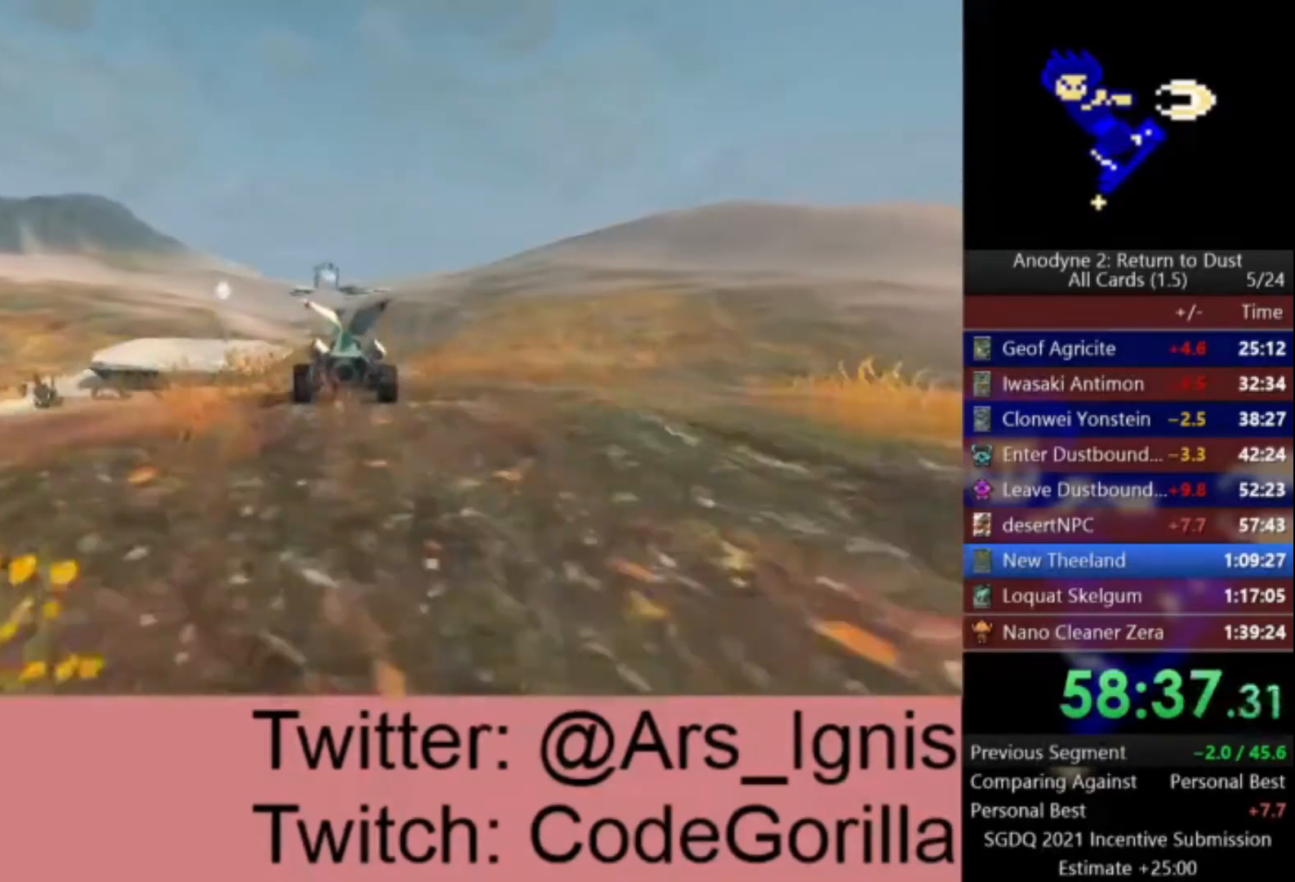
{"buttons": ["A"], "left_stick": "center", "right_stick": "center", "button_events": []}
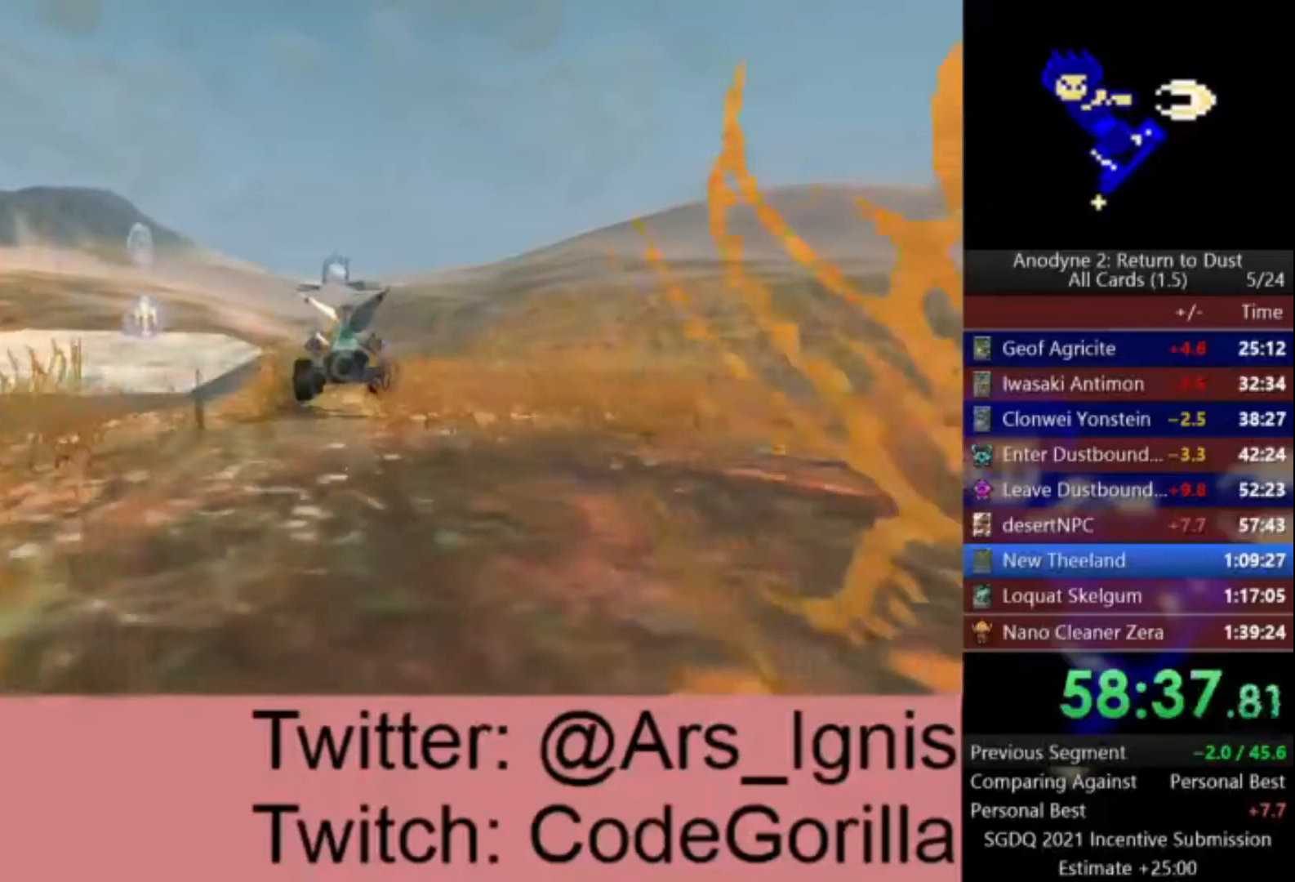
{"buttons": ["A"], "left_stick": "center", "right_stick": "center", "button_events": []}
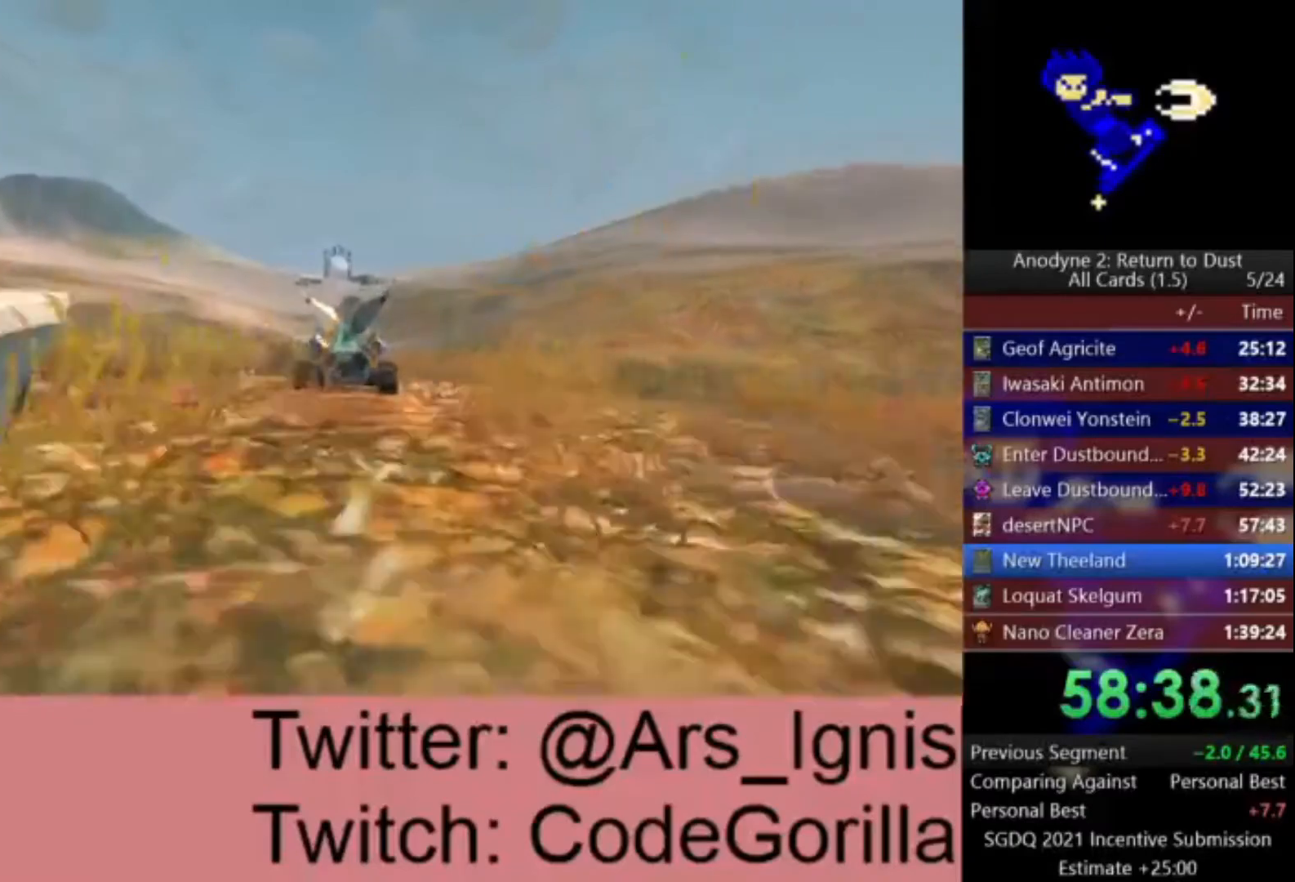
{"buttons": ["A"], "left_stick": "center", "right_stick": "center", "button_events": []}
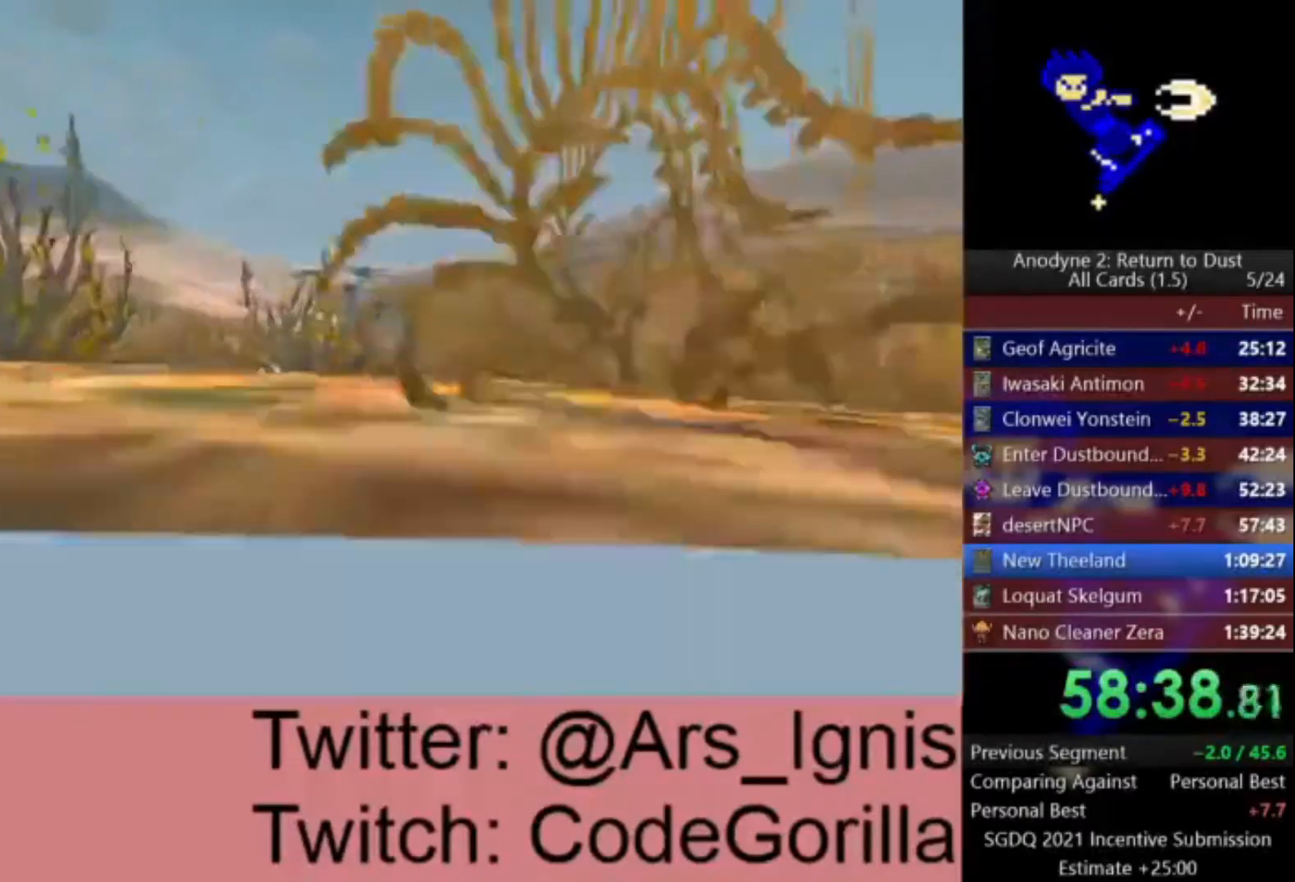
{"buttons": ["A"], "left_stick": "center", "right_stick": "center", "button_events": []}
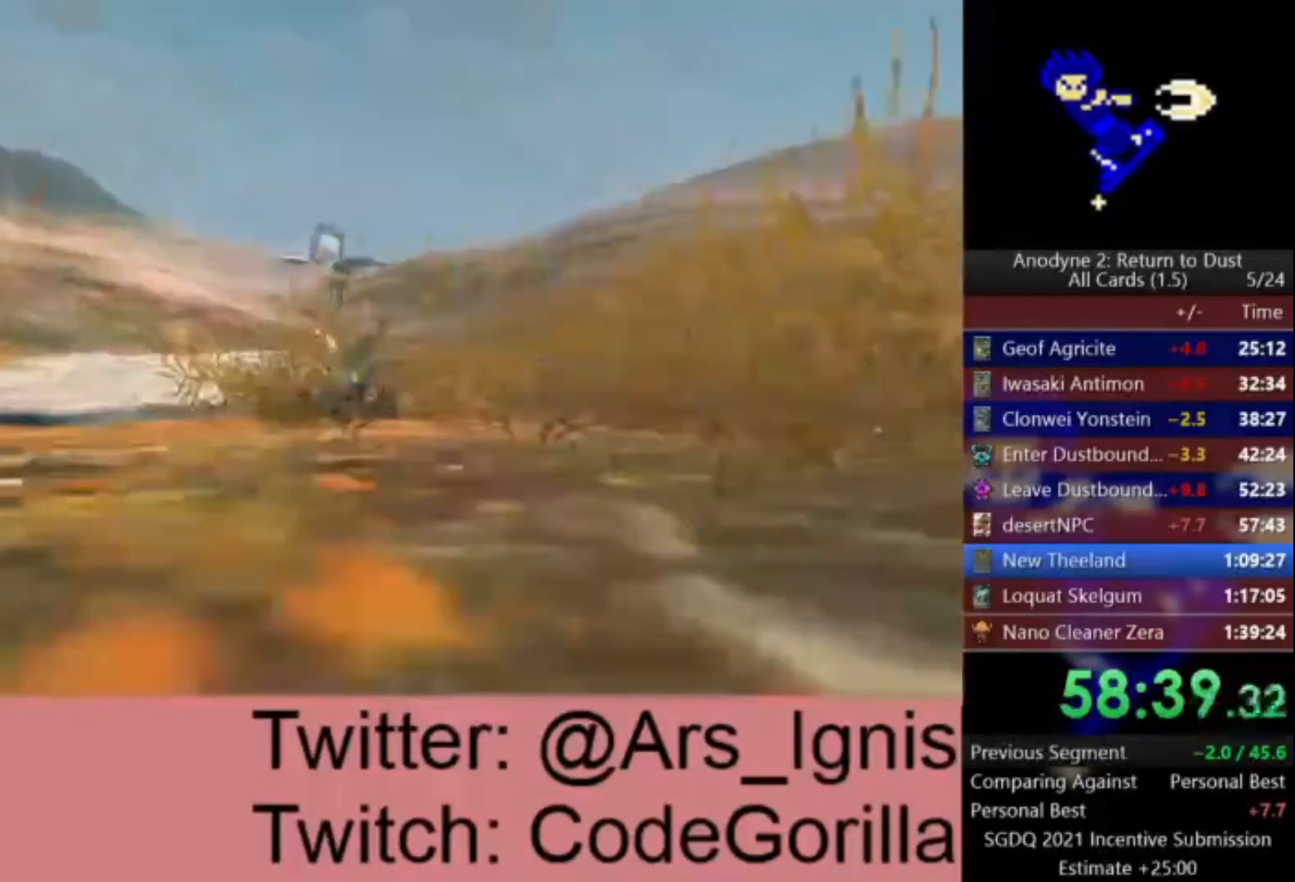
{"buttons": ["A"], "left_stick": "center", "right_stick": "center", "button_events": []}
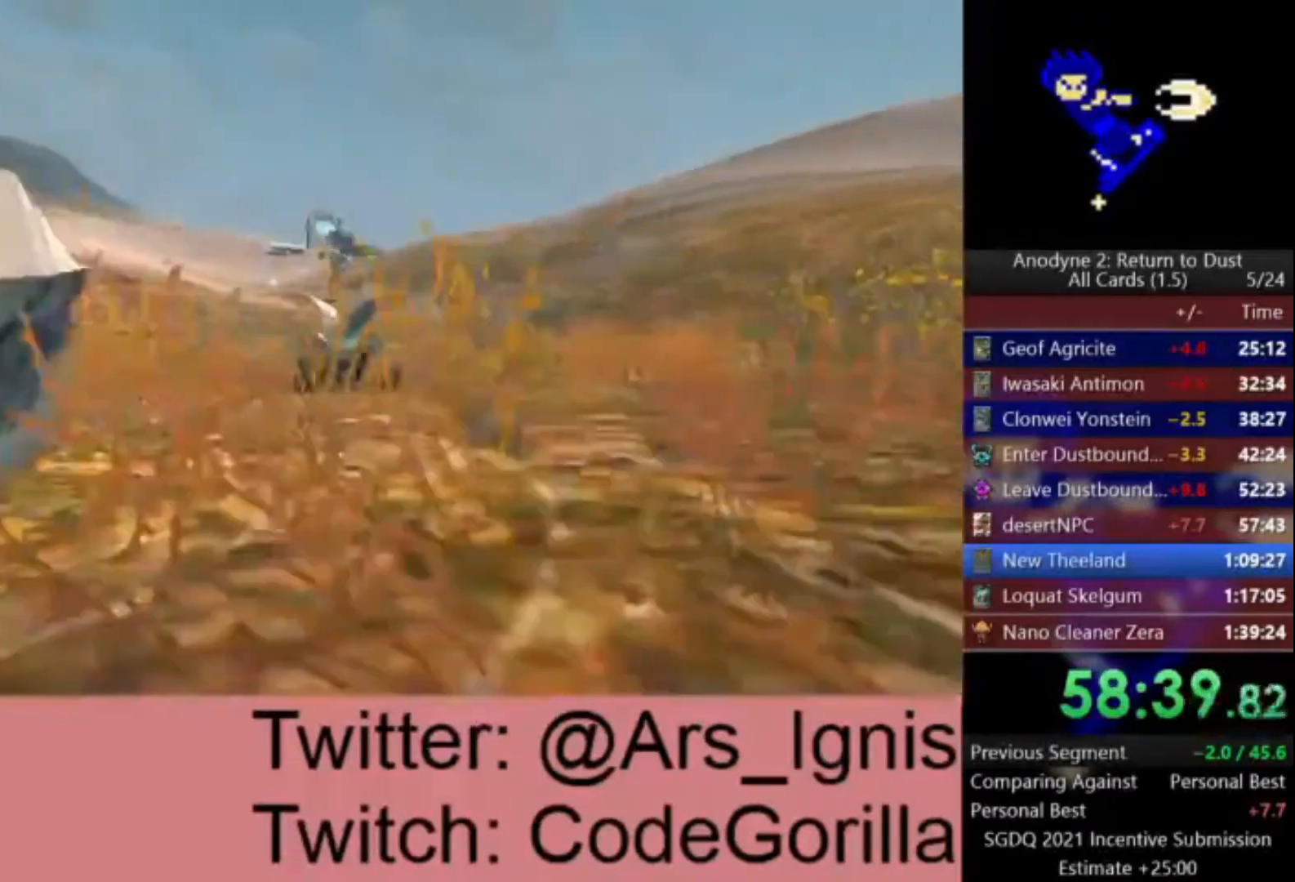
{"buttons": ["A"], "left_stick": "center", "right_stick": "center", "button_events": []}
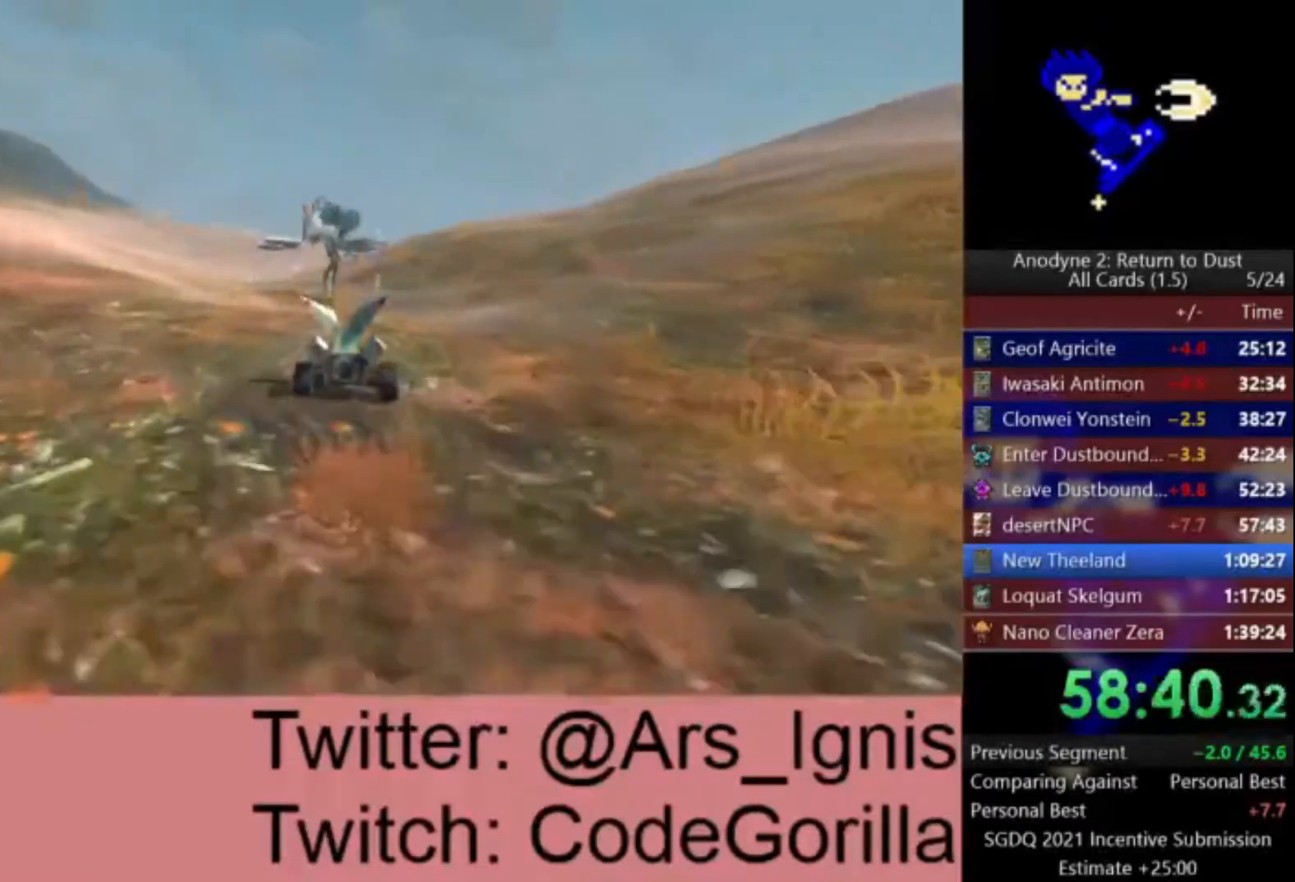
{"buttons": ["A"], "left_stick": "center", "right_stick": "center", "button_events": []}
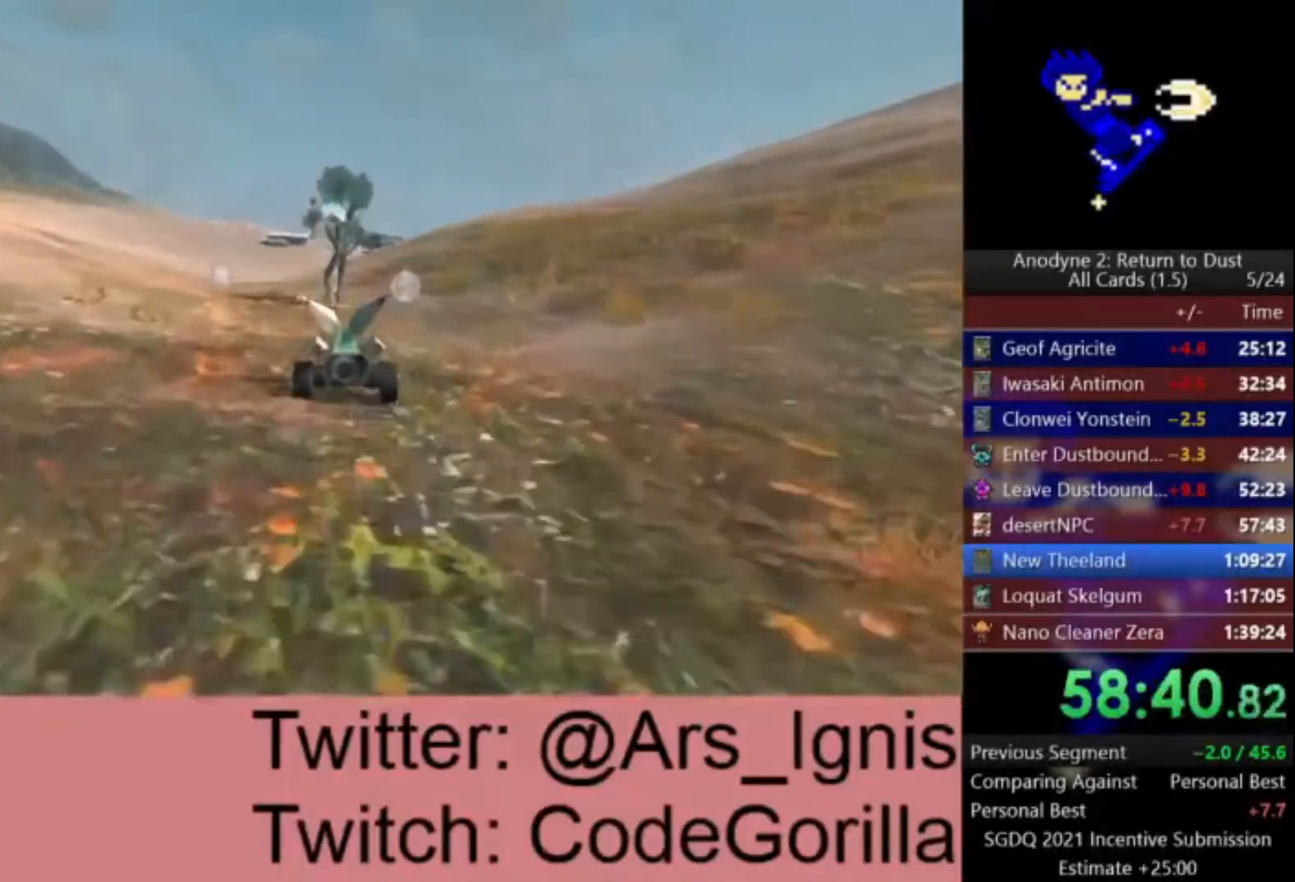
{"buttons": [], "left_stick": "center", "right_stick": "center", "button_events": [[200, "R1", "down"], [400, "R1", "up"], [501, "A", "up"]]}
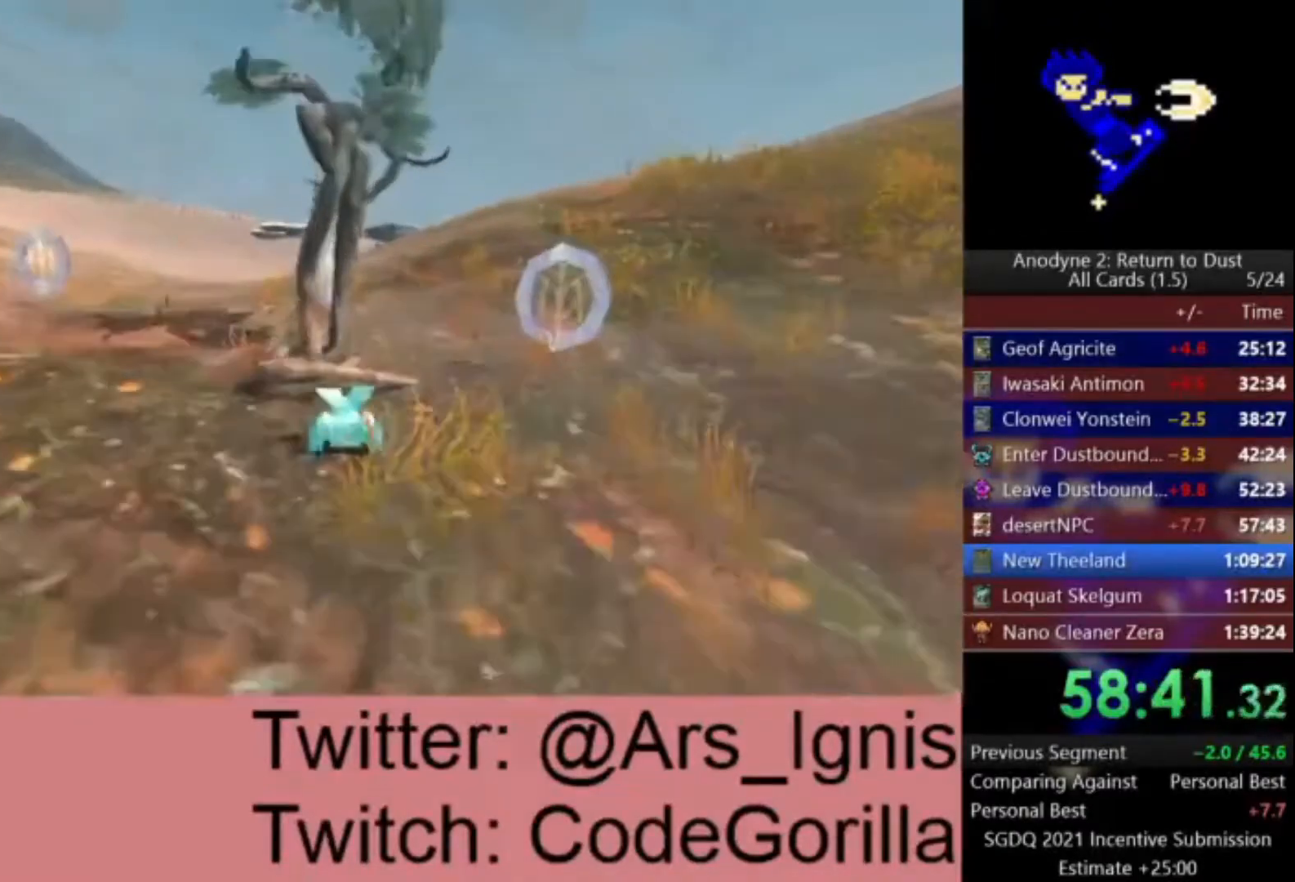
{"buttons": [], "left_stick": "center", "right_stick": "center", "button_events": [[100, "Y", "down"], [200, "Y", "up"], [266, "Y", "down"], [333, "Y", "up"], [400, "Y", "down"], [500, "Y", "up"]]}
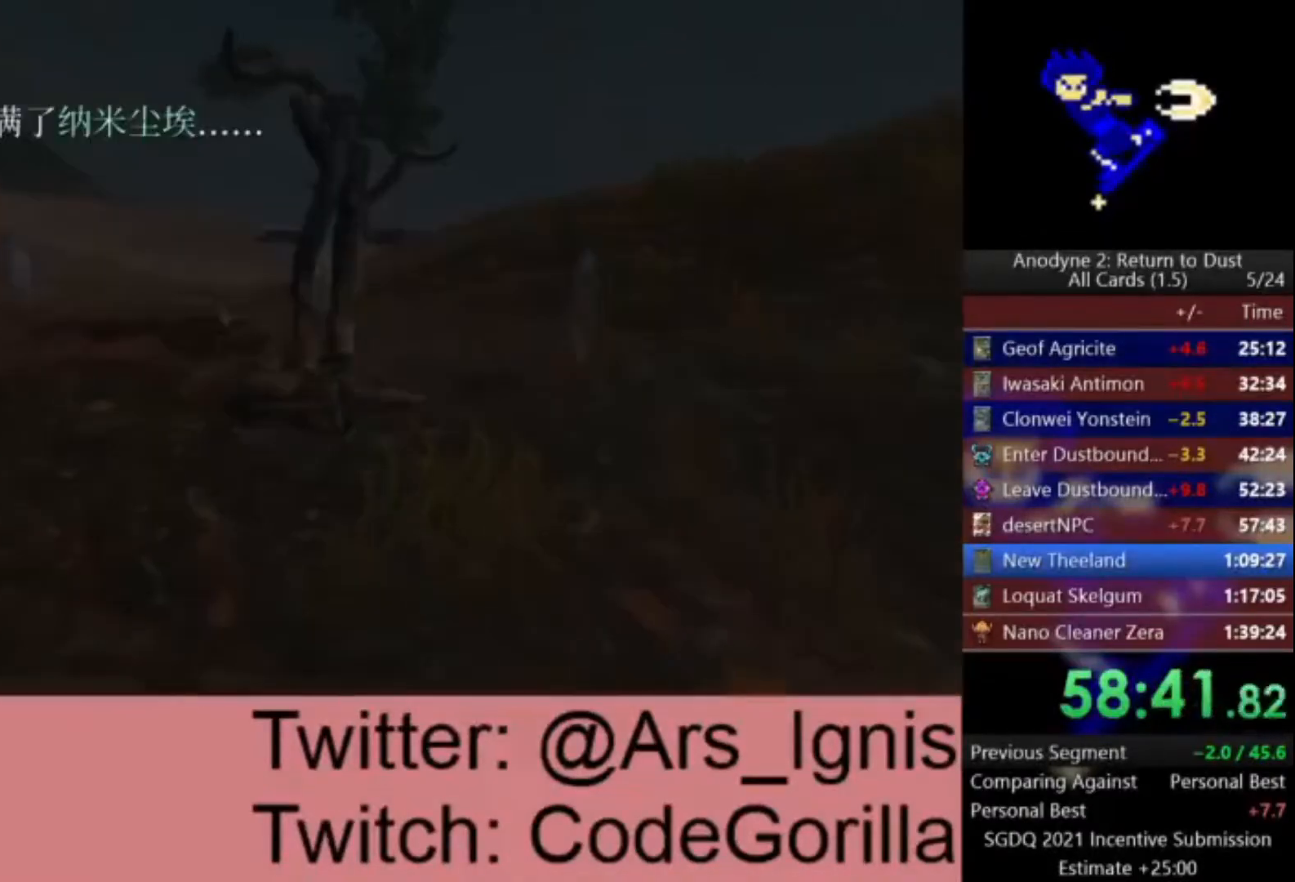
{"buttons": ["X"], "left_stick": "center", "right_stick": "center", "button_events": [[300, "X", "down"], [367, "X", "up"], [467, "X", "down"]]}